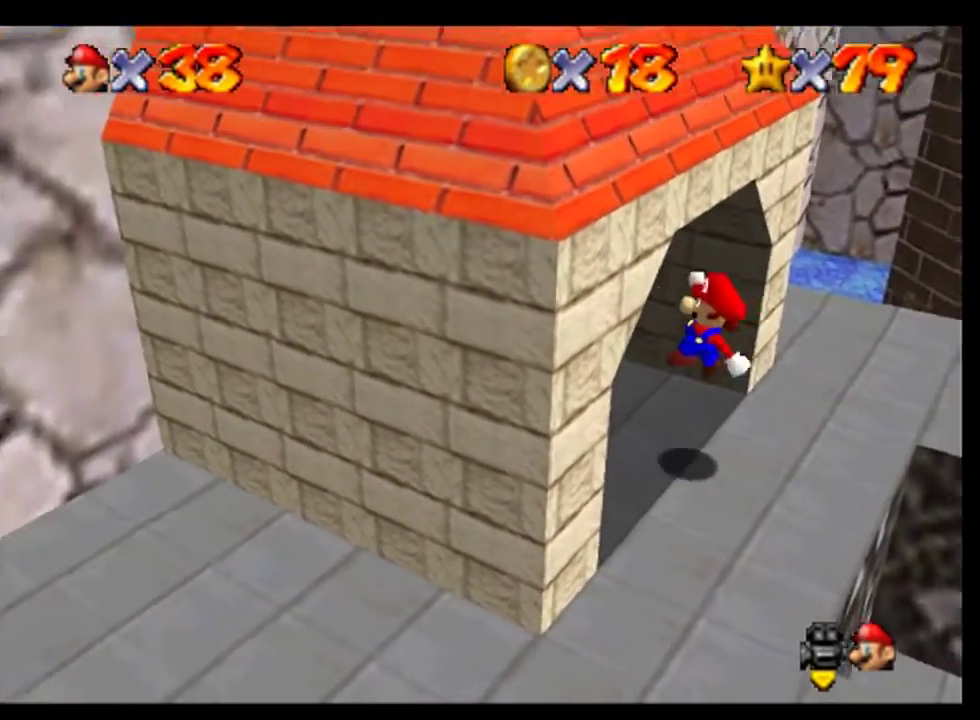
Gameplay with a controller (Nintendo layout); each line is a JSON object with the inputs held at the frame after it. "events" lists button and stick changes between this image and that frame as [ms after this image, input, new state], when the widget could be followed in between. This overlay highlights the sticks when they move; stick clicks (L3) are not distinguishable. Not read: L3 R3.
{"buttons": [], "left_stick": "center", "events": [[267, "A", "down"], [333, "A", "up"], [433, "left_stick", "center"]]}
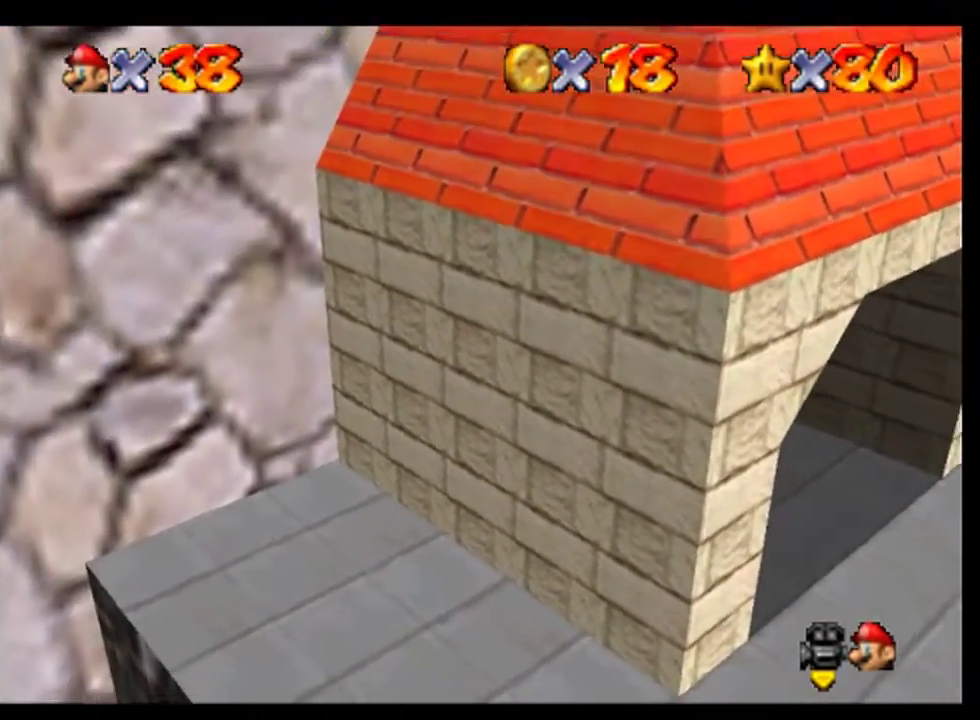
{"buttons": [], "left_stick": "center", "events": []}
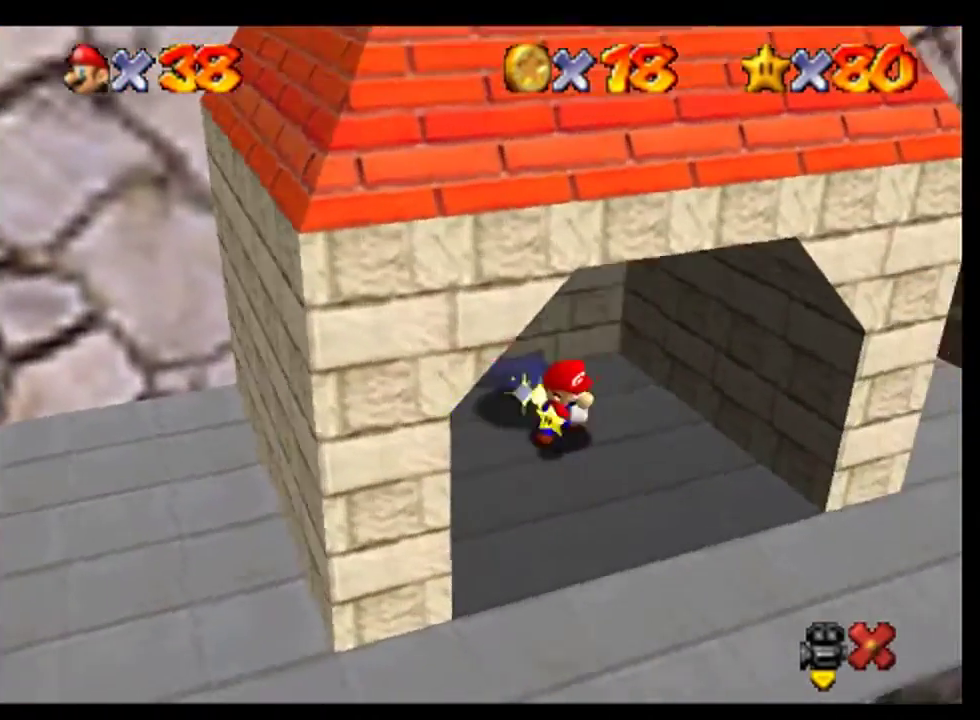
{"buttons": [], "left_stick": "center", "events": []}
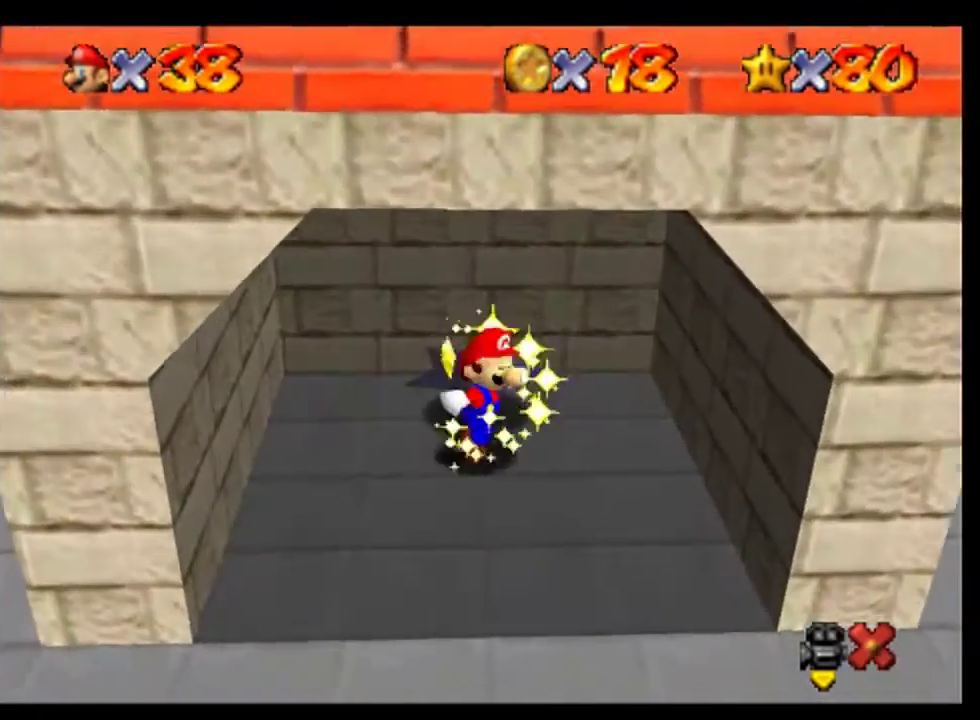
{"buttons": [], "left_stick": "center", "events": []}
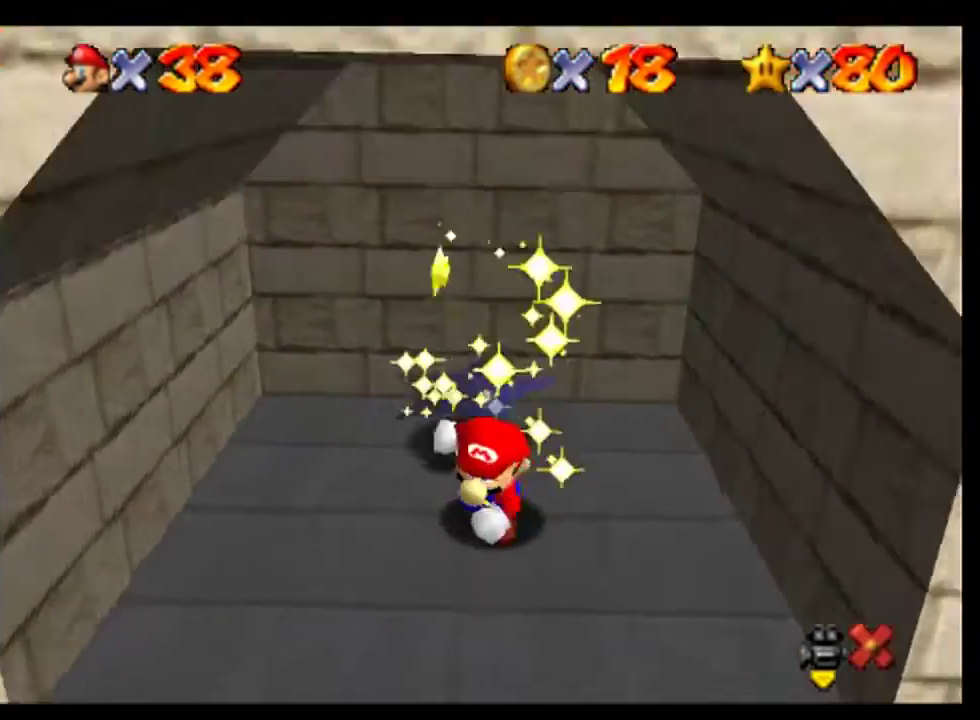
{"buttons": [], "left_stick": "center", "events": []}
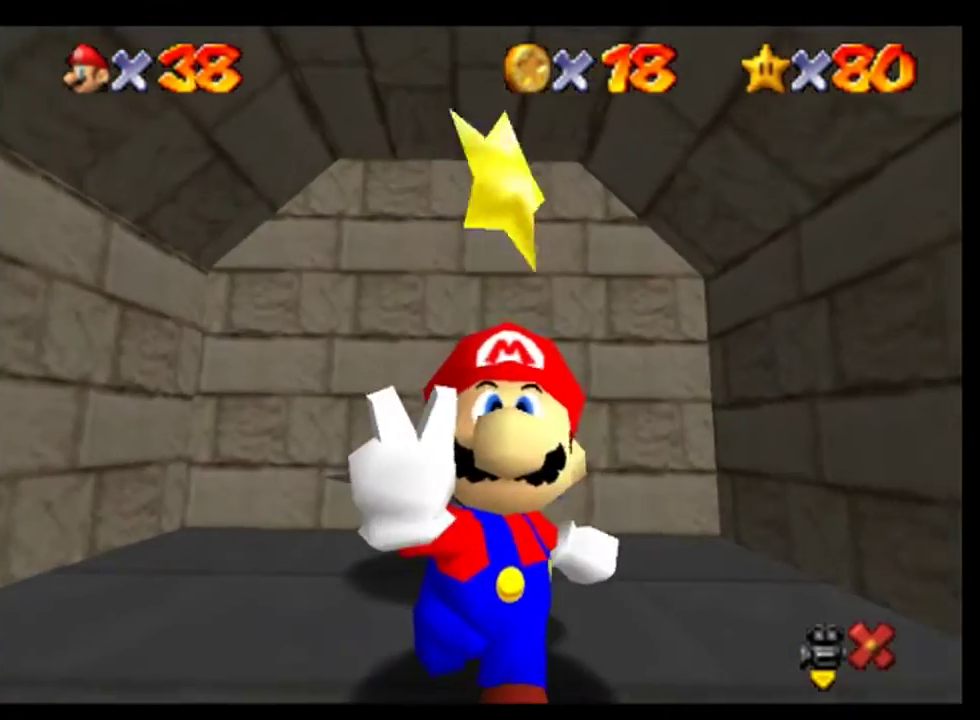
{"buttons": ["A"], "left_stick": "center", "events": [[433, "A", "down"]]}
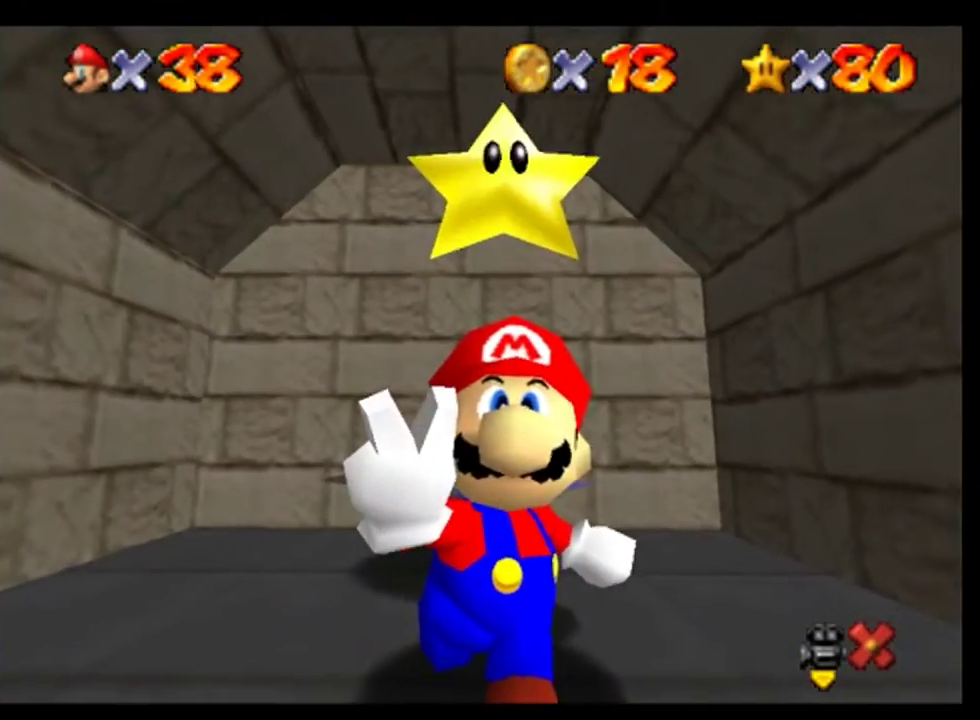
{"buttons": ["A"], "left_stick": "center", "events": [[33, "A", "up"], [133, "A", "down"], [233, "A", "up"], [300, "A", "down"], [400, "A", "up"], [500, "A", "down"]]}
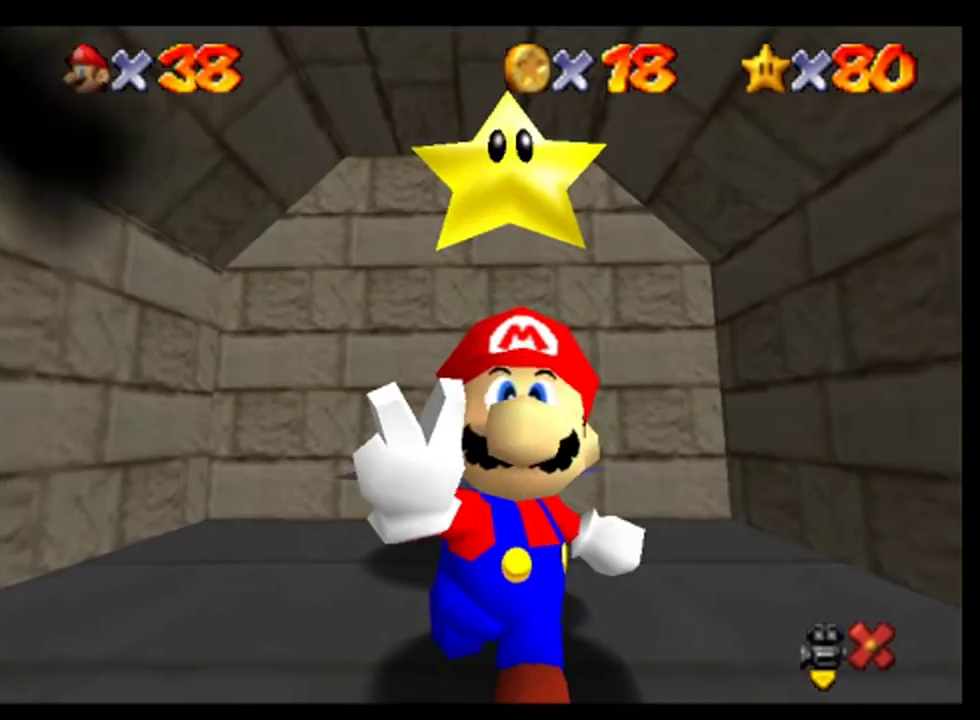
{"buttons": [], "left_stick": "center", "events": [[100, "A", "up"], [200, "A", "down"], [267, "A", "up"], [433, "A", "down"], [500, "A", "up"]]}
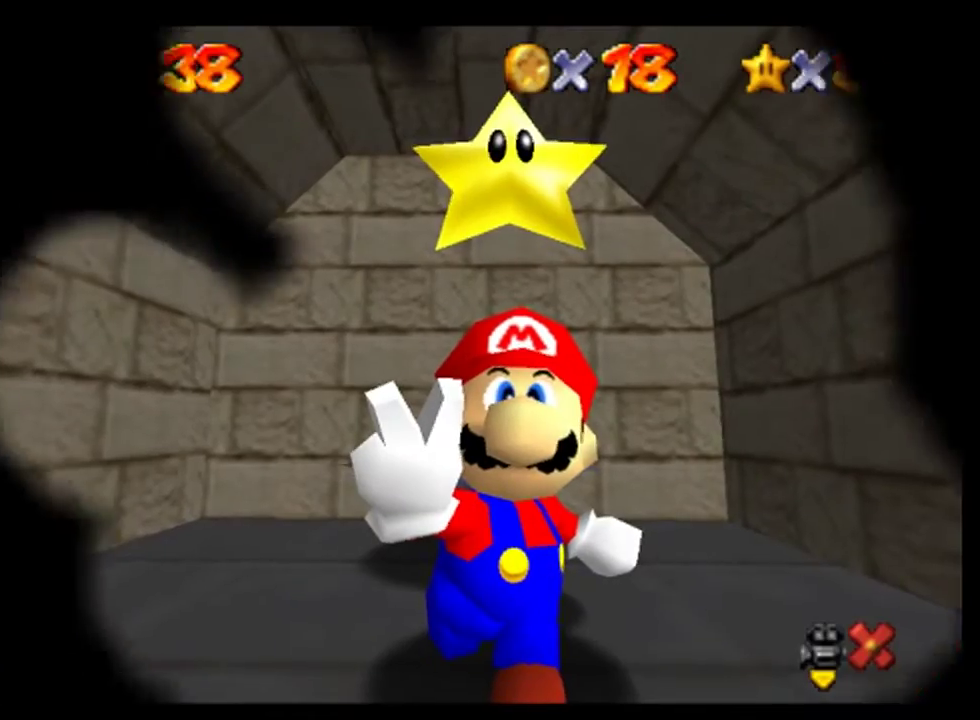
{"buttons": ["A"], "left_stick": "center", "events": [[133, "A", "down"], [200, "A", "up"], [333, "A", "down"], [400, "A", "up"], [500, "A", "down"]]}
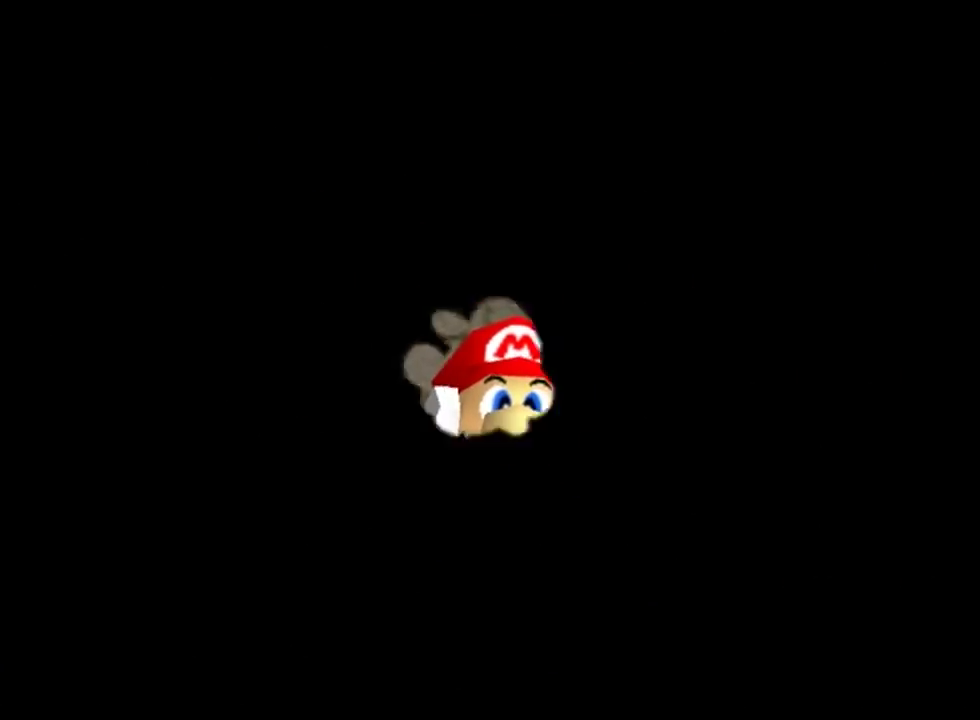
{"buttons": [], "left_stick": "center", "events": [[100, "A", "up"]]}
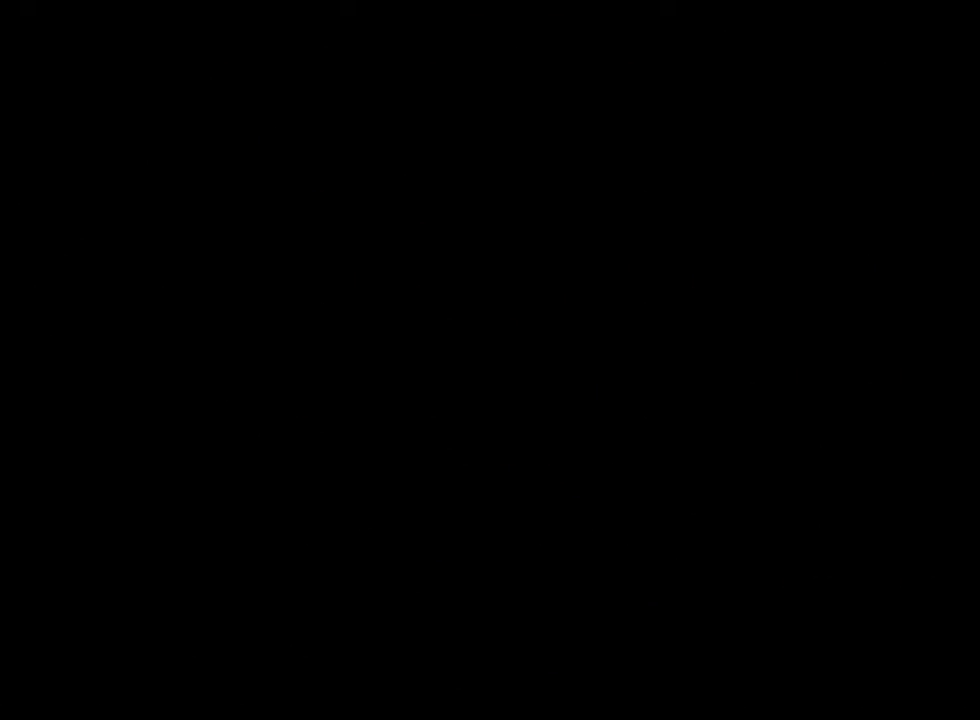
{"buttons": ["A"], "left_stick": "center", "events": [[300, "A", "down"], [367, "A", "up"], [467, "A", "down"]]}
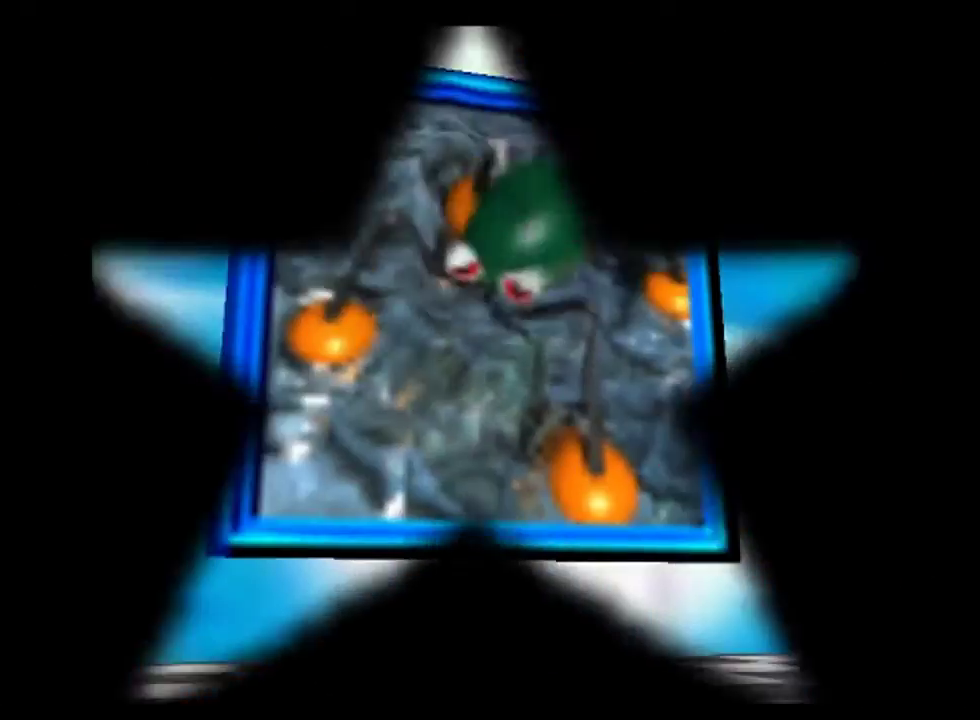
{"buttons": [], "left_stick": "center", "events": [[67, "A", "up"], [167, "A", "down"], [233, "A", "up"], [367, "A", "down"], [433, "A", "up"]]}
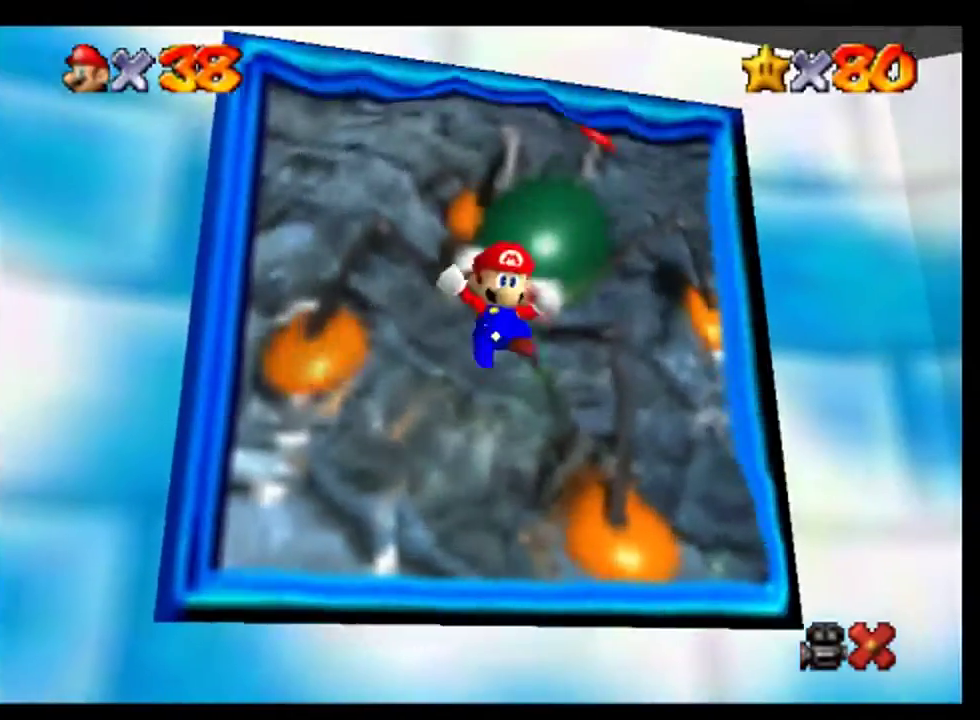
{"buttons": ["A"], "left_stick": "center", "events": [[67, "A", "down"], [133, "A", "up"], [267, "A", "down"], [333, "A", "up"], [433, "A", "down"]]}
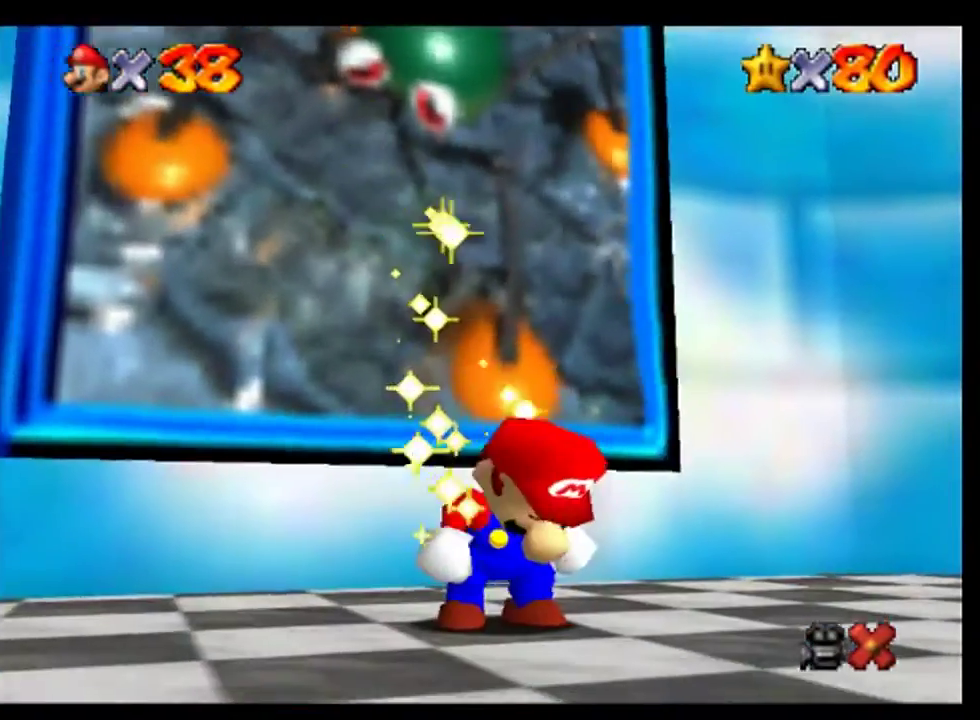
{"buttons": [], "left_stick": "center", "events": [[33, "A", "up"], [133, "A", "down"], [233, "A", "up"], [367, "A", "down"], [433, "A", "up"]]}
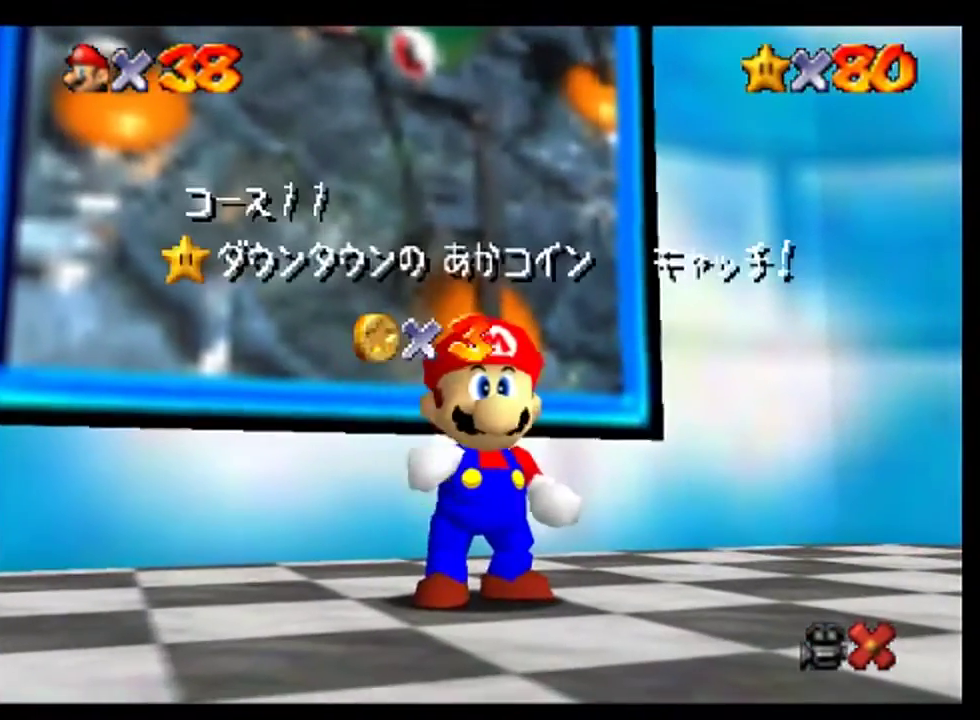
{"buttons": [], "left_stick": "center", "events": [[67, "A", "down"], [133, "A", "up"]]}
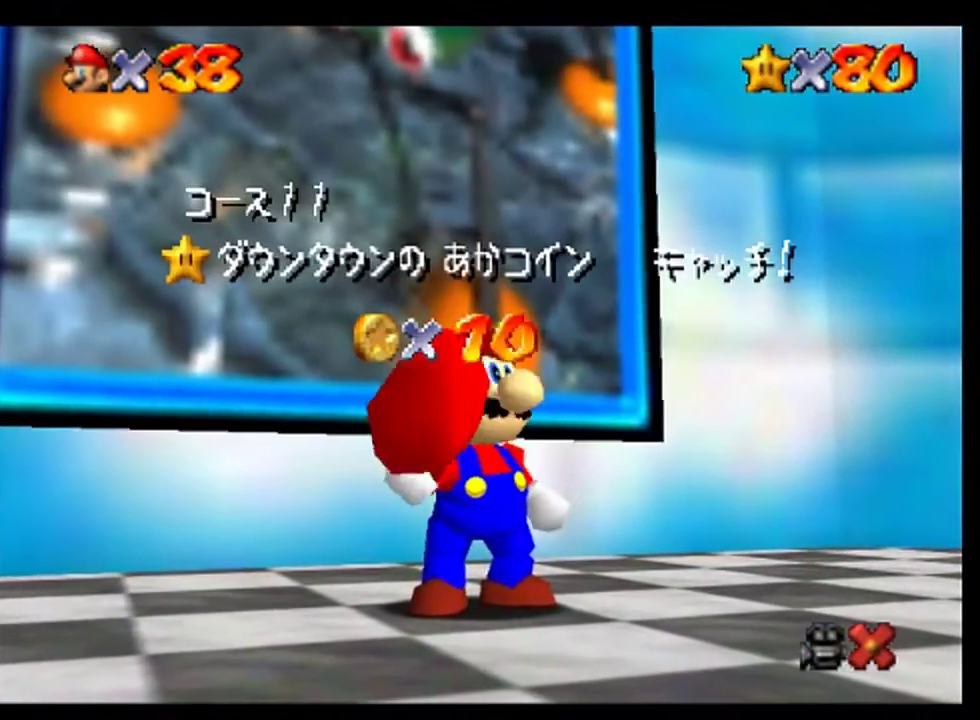
{"buttons": ["A"], "left_stick": "center", "events": [[100, "A", "down"], [167, "A", "up"], [267, "A", "down"], [367, "A", "up"], [467, "A", "down"]]}
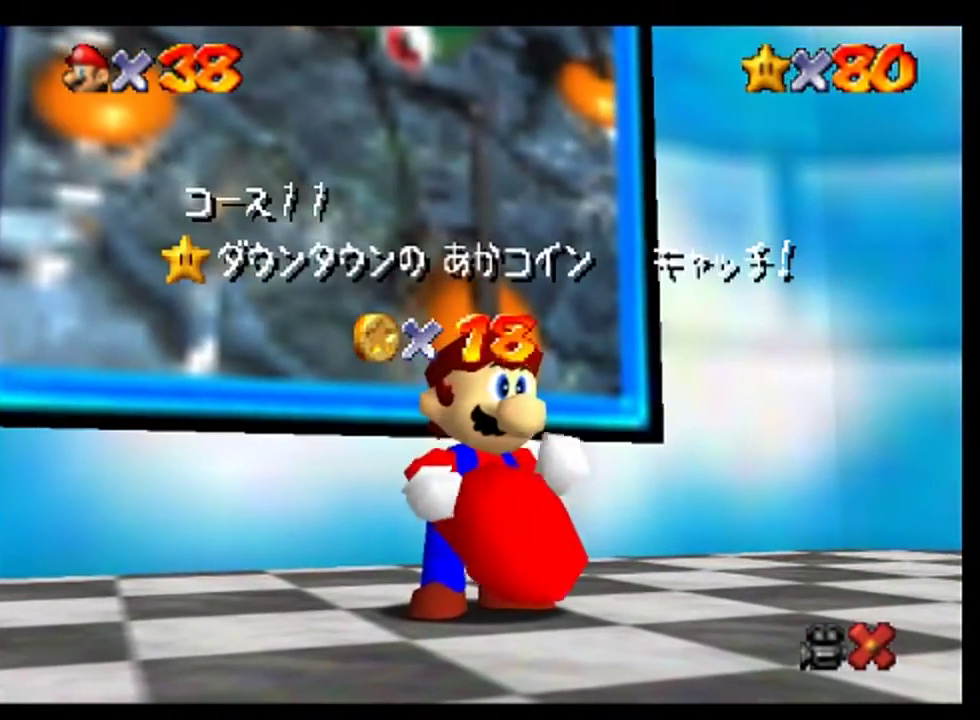
{"buttons": [], "left_stick": "center", "events": [[33, "A", "up"], [133, "A", "down"], [233, "A", "up"], [333, "A", "down"], [400, "A", "up"]]}
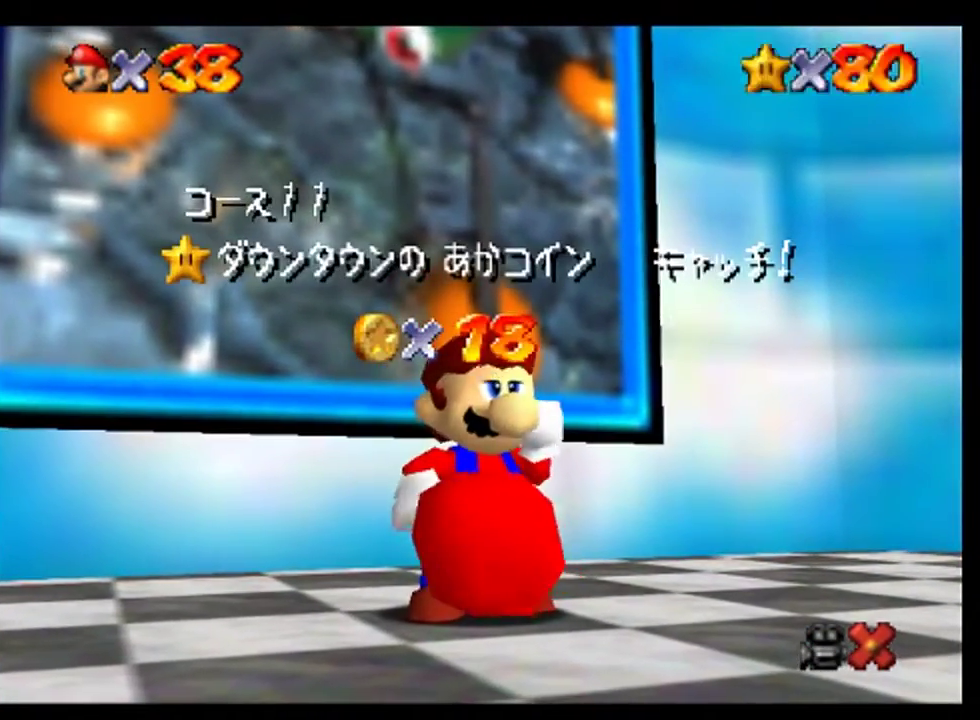
{"buttons": [], "left_stick": "center", "events": [[33, "A", "down"], [100, "A", "up"], [200, "A", "down"], [267, "A", "up"], [367, "A", "down"], [433, "A", "up"]]}
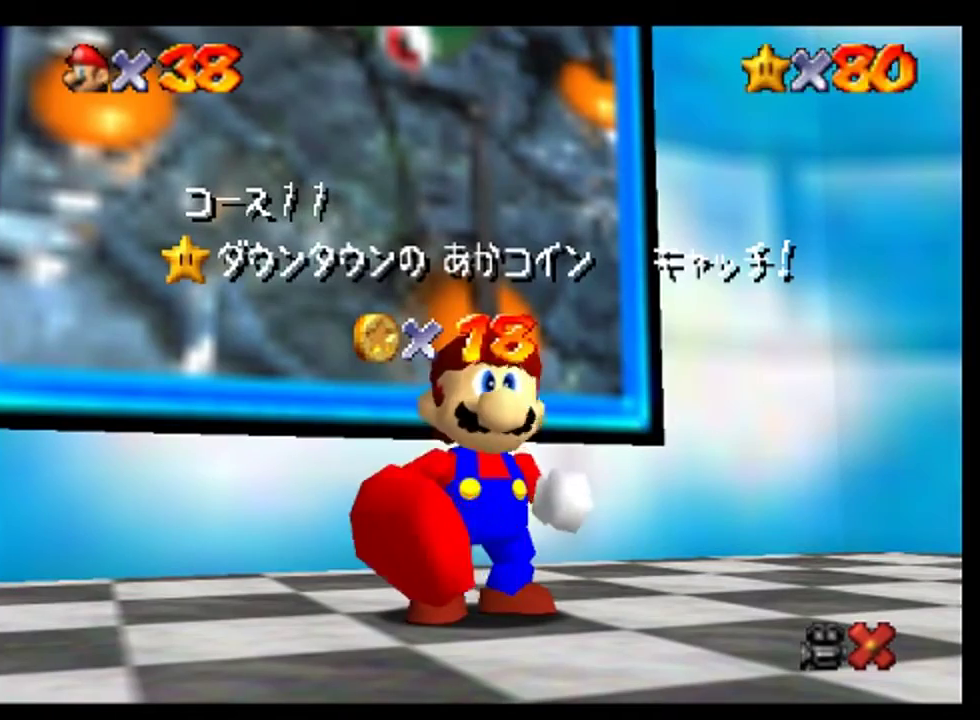
{"buttons": [], "left_stick": "center", "events": [[233, "A", "down"], [300, "A", "up"], [400, "A", "down"], [467, "A", "up"]]}
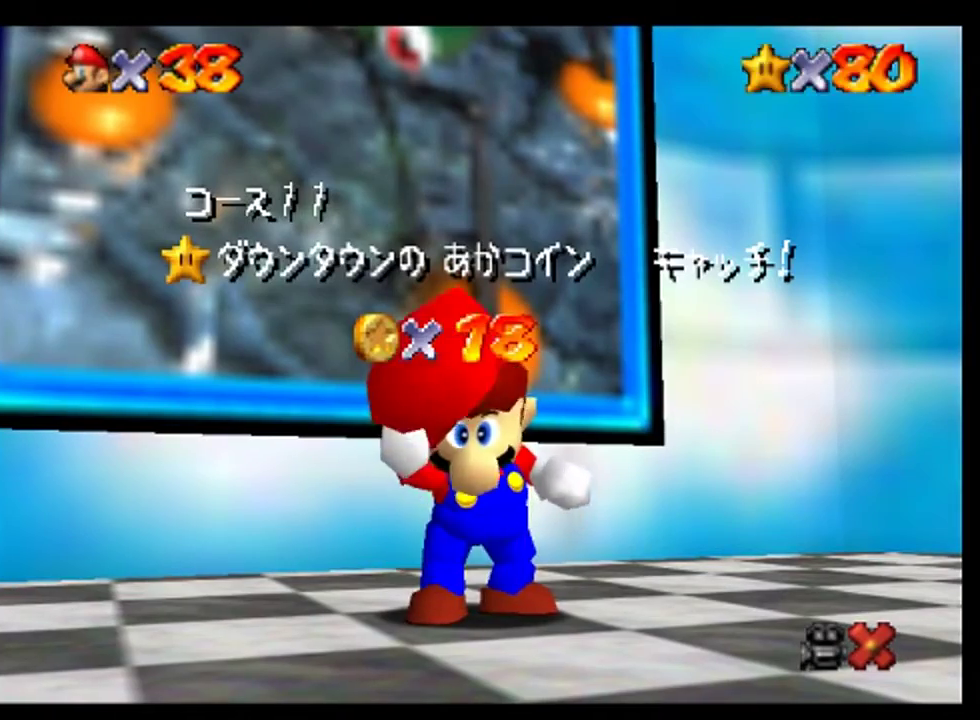
{"buttons": [], "left_stick": "center", "events": [[67, "A", "down"], [167, "A", "up"], [233, "A", "down"], [333, "A", "up"]]}
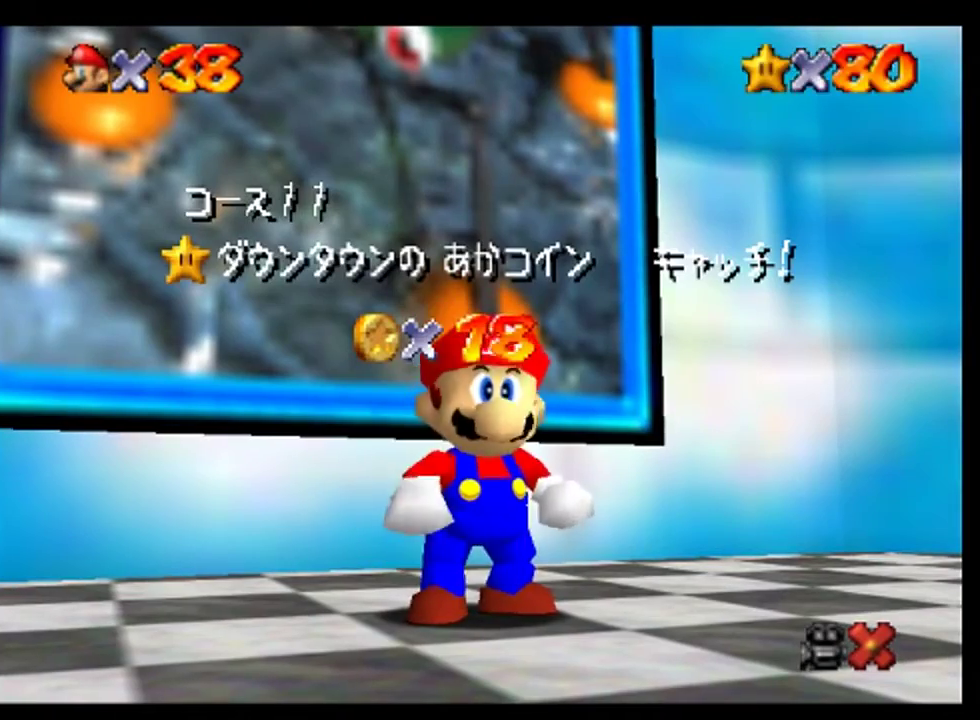
{"buttons": [], "left_stick": "center", "events": []}
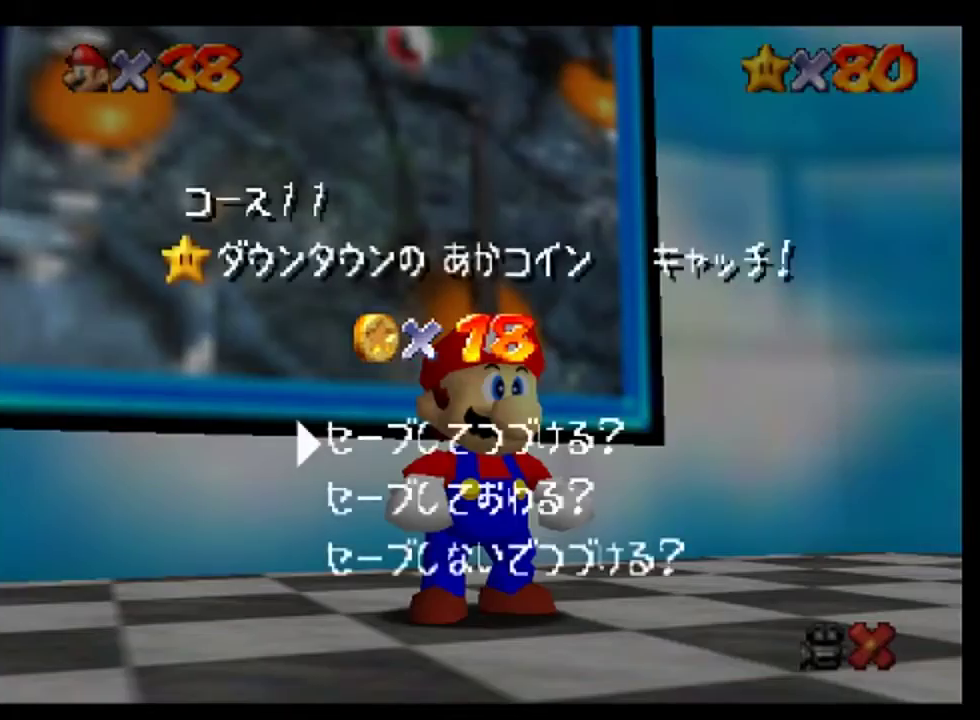
{"buttons": [], "left_stick": "down", "events": [[67, "A", "down"], [133, "A", "up"], [400, "left_stick", "down"]]}